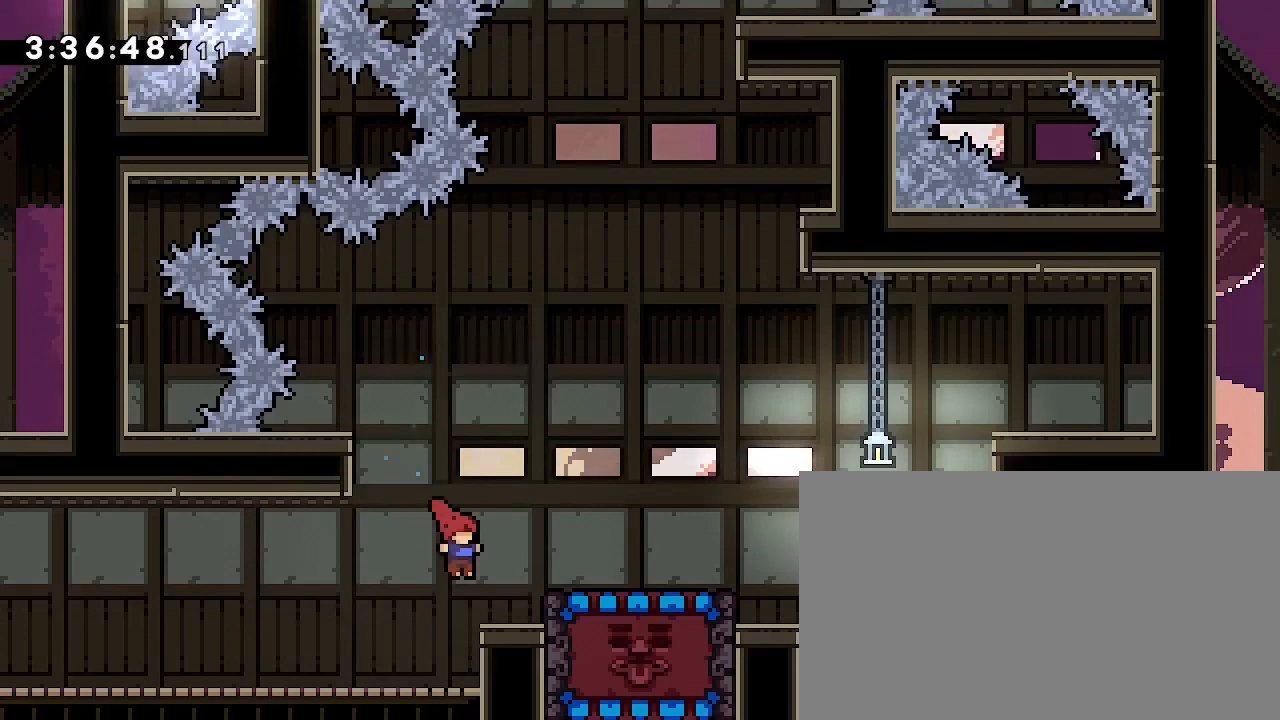
Gameplay with a controller (Xbox layout); each line is a JSON object with the inputs held at the frame after it (dt_ms = milliseconds from this image to that frame). "events" lists button and stick changes between this image and that frame as [ms after this image, input, new state], when the widget could be followed in between. Not read: L1 L2 L3 R1 R2 R3 SELECT START.
{"dt_ms": 500, "buttons": [], "left_stick": "right", "right_stick": "up", "events": [[233, "right_stick", "center"], [333, "left_stick", "center"], [400, "left_stick", "right"], [400, "right_stick", "up"]]}
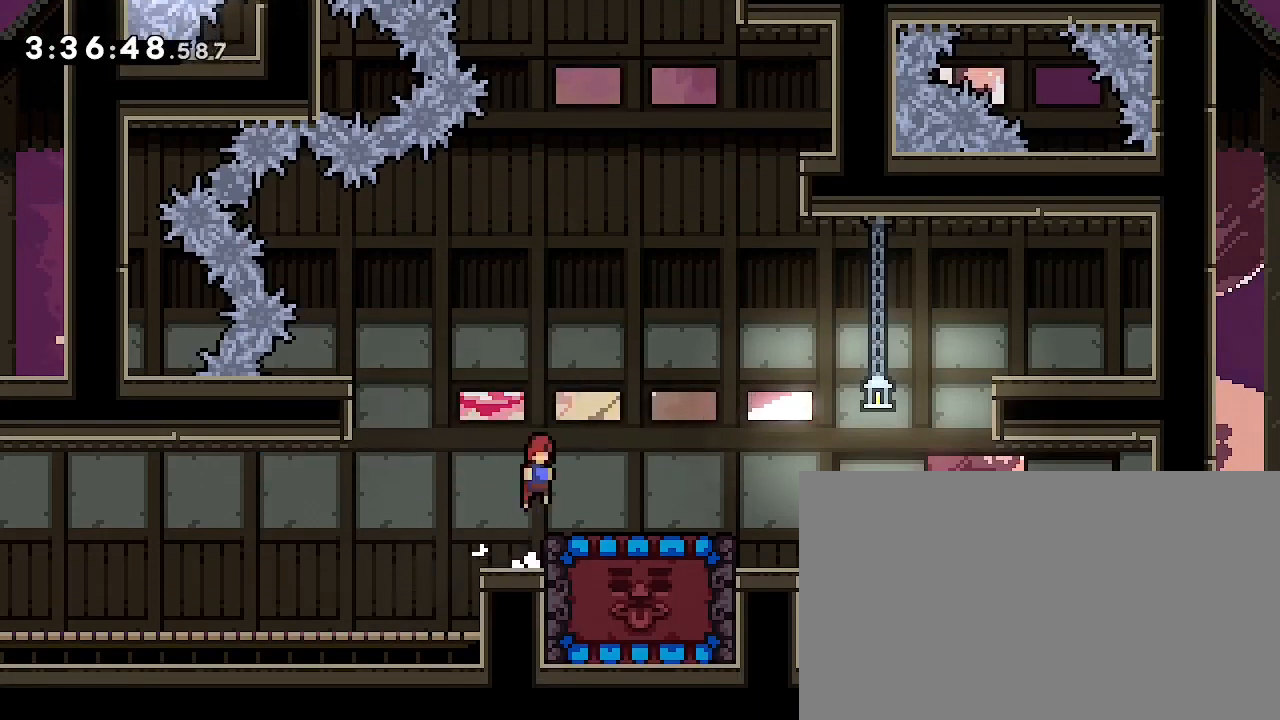
{"dt_ms": 500, "buttons": [], "left_stick": "right", "right_stick": "up", "events": [[200, "right_stick", "center"], [467, "right_stick", "up"]]}
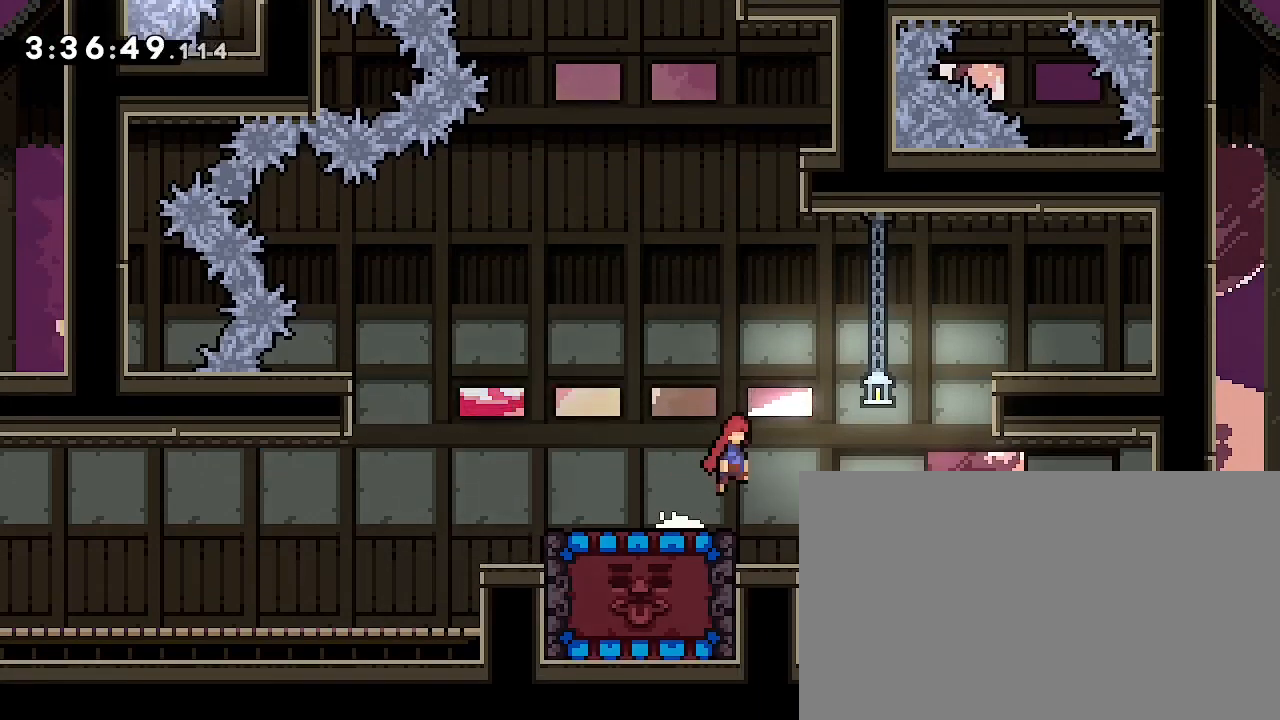
{"dt_ms": 500, "buttons": [], "left_stick": "right", "right_stick": "center", "events": [[167, "left_stick", "up-right"], [200, "right_stick", "left"], [400, "right_stick", "center"], [433, "left_stick", "right"]]}
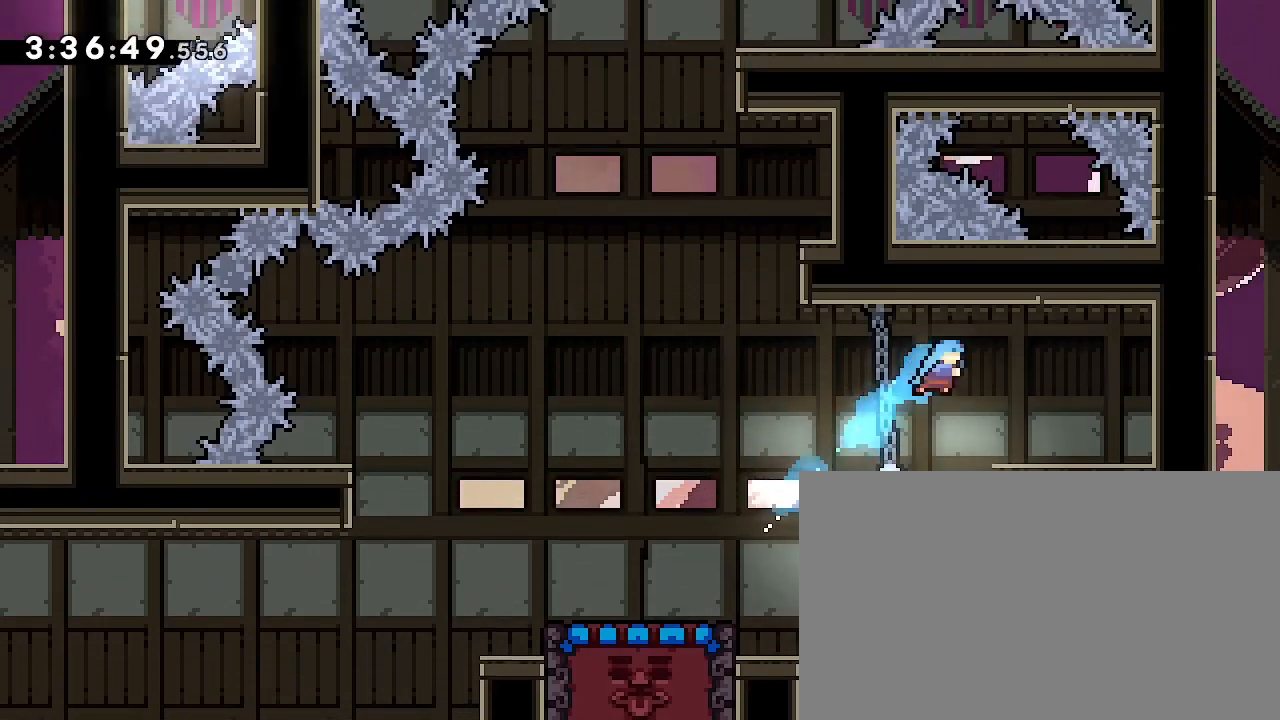
{"dt_ms": 500, "buttons": [], "left_stick": "left", "right_stick": "up", "events": [[333, "left_stick", "center"], [367, "right_stick", "up"], [400, "left_stick", "left"]]}
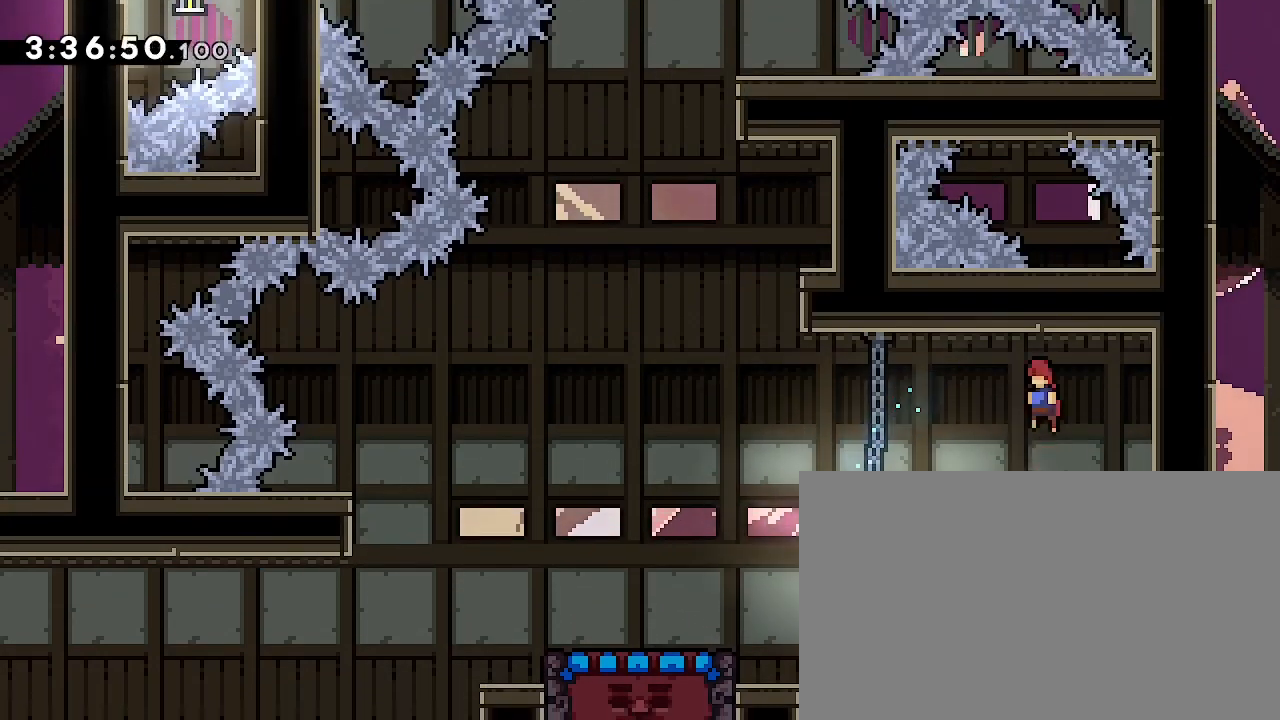
{"dt_ms": 500, "buttons": [], "left_stick": "left", "right_stick": "center", "events": [[67, "right_stick", "center"], [133, "right_stick", "left"], [267, "right_stick", "center"]]}
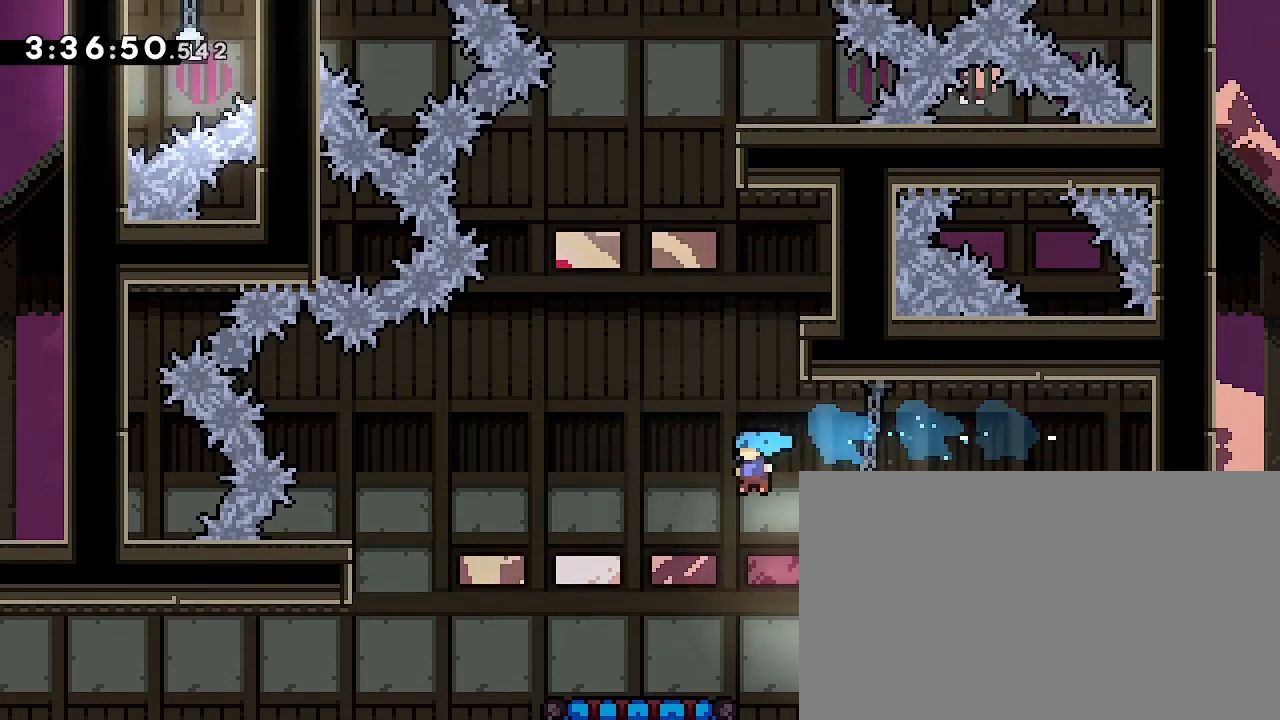
{"dt_ms": 500, "buttons": [], "left_stick": "right", "right_stick": "up", "events": [[167, "left_stick", "center"], [333, "left_stick", "right"], [433, "right_stick", "up"]]}
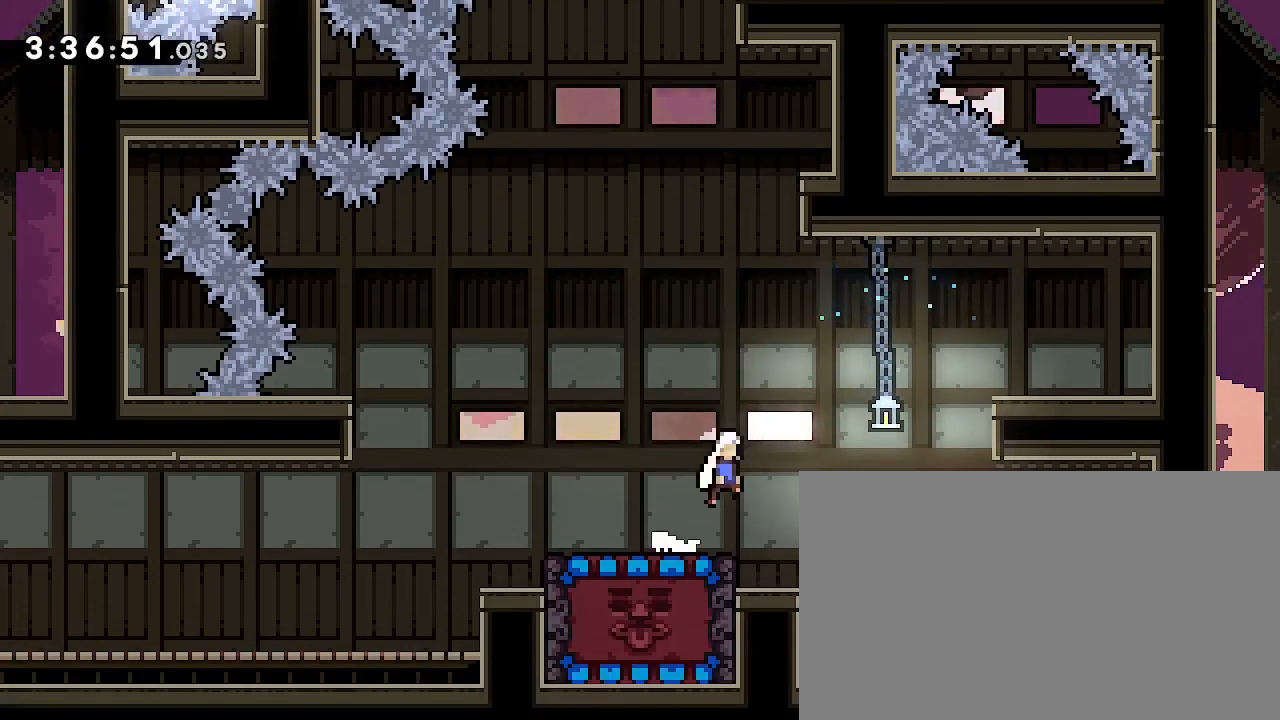
{"dt_ms": 500, "buttons": [], "left_stick": "up-right", "right_stick": "down-left", "events": [[200, "right_stick", "center"], [300, "left_stick", "up-right"], [333, "right_stick", "down-left"]]}
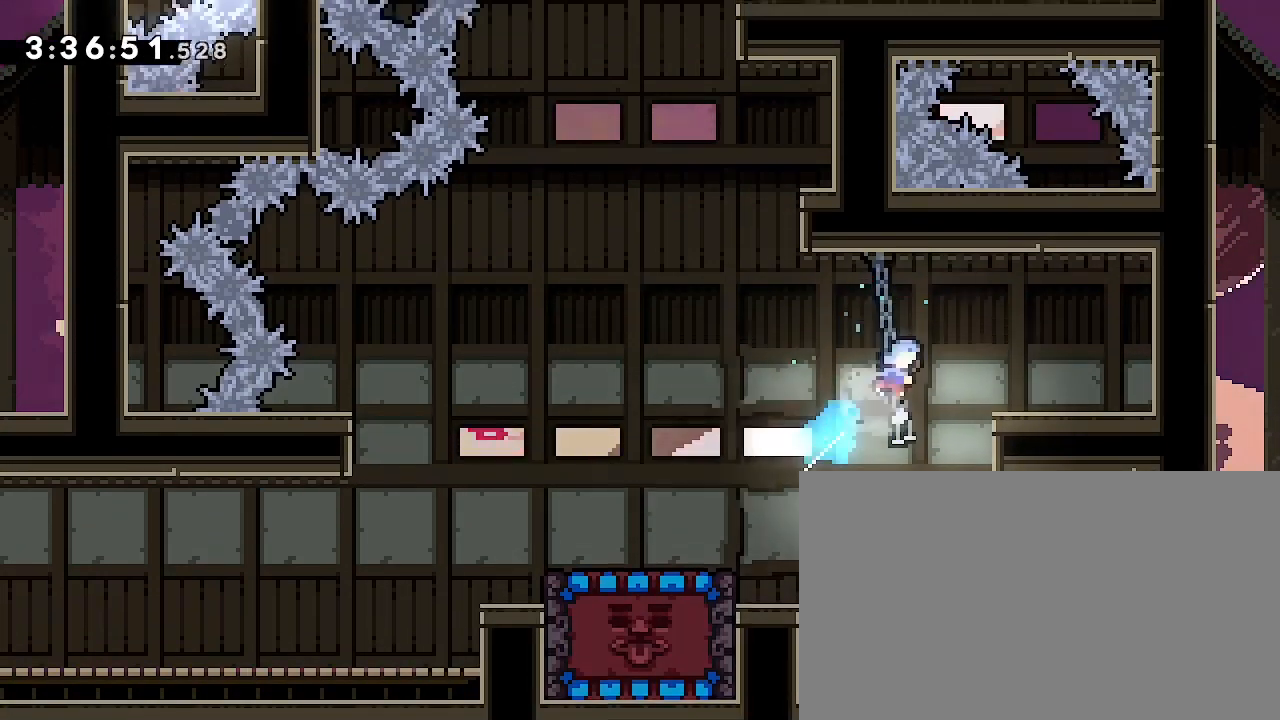
{"dt_ms": 500, "buttons": [], "left_stick": "left", "right_stick": "center", "events": [[33, "left_stick", "right"], [33, "right_stick", "center"], [333, "left_stick", "center"], [433, "left_stick", "left"]]}
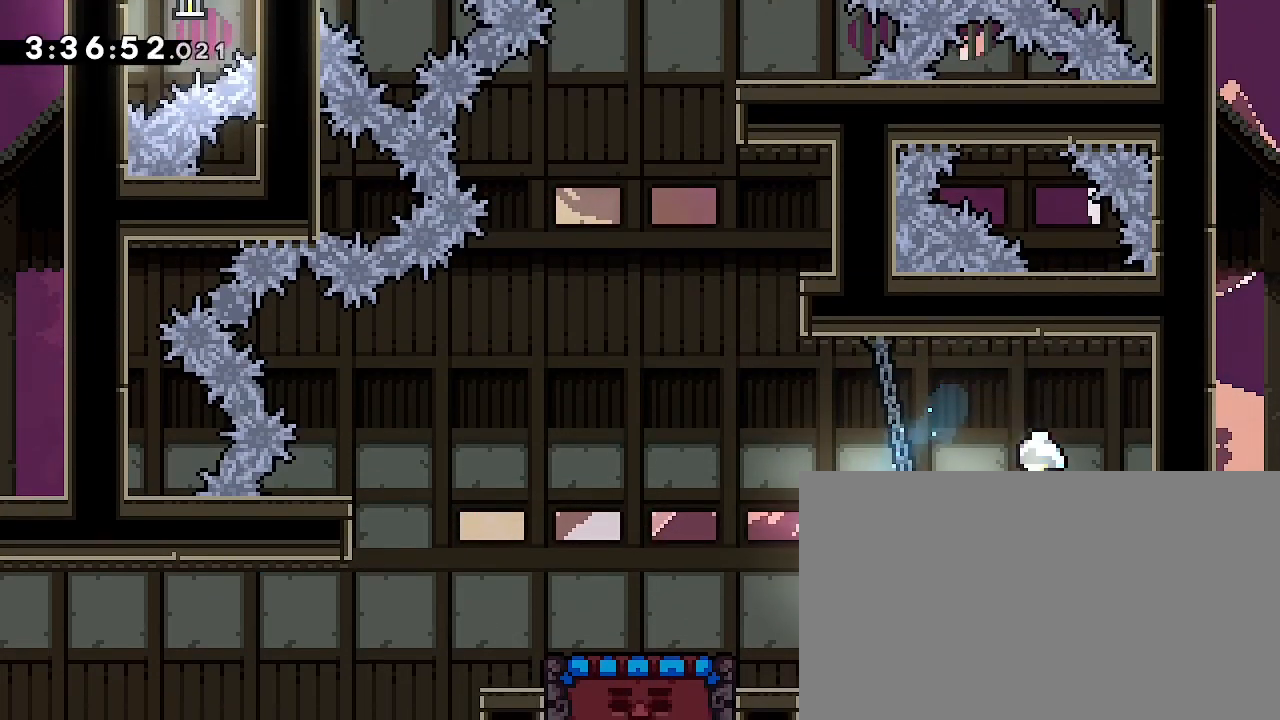
{"dt_ms": 500, "buttons": [], "left_stick": "left", "right_stick": "center"}
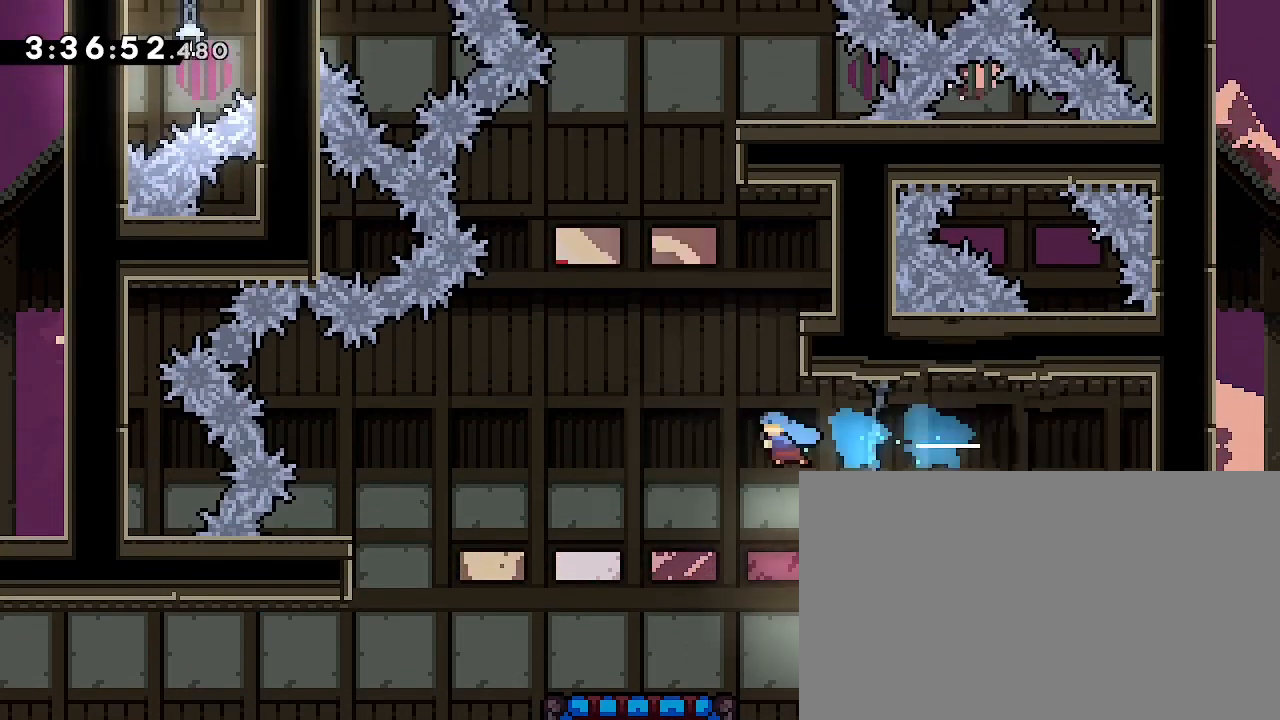
{"dt_ms": 1000, "buttons": [], "left_stick": "up-right", "right_stick": "center", "events": [[200, "left_stick", "center"], [367, "left_stick", "right"], [500, "right_stick", "up"], [800, "left_stick", "up-right"], [833, "right_stick", "down-left"], [967, "right_stick", "center"]]}
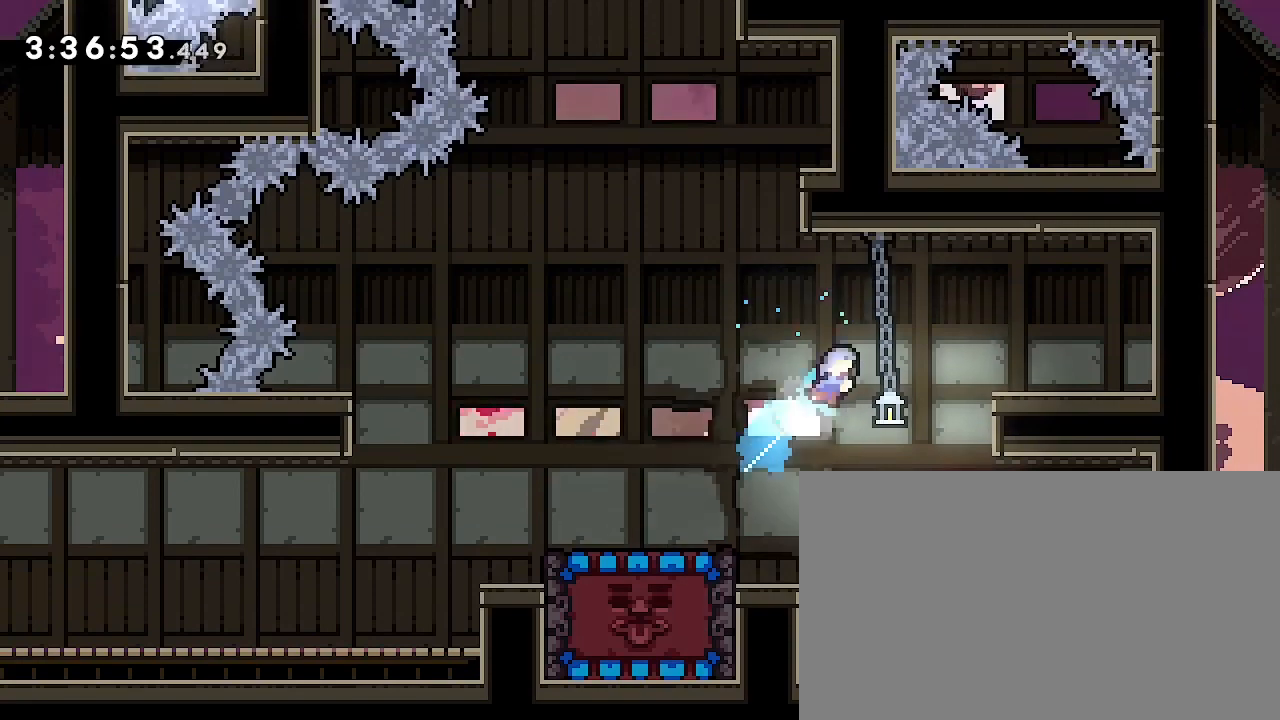
{"dt_ms": 500, "buttons": [], "left_stick": "left", "right_stick": "center", "events": [[33, "left_stick", "right"], [400, "left_stick", "left"]]}
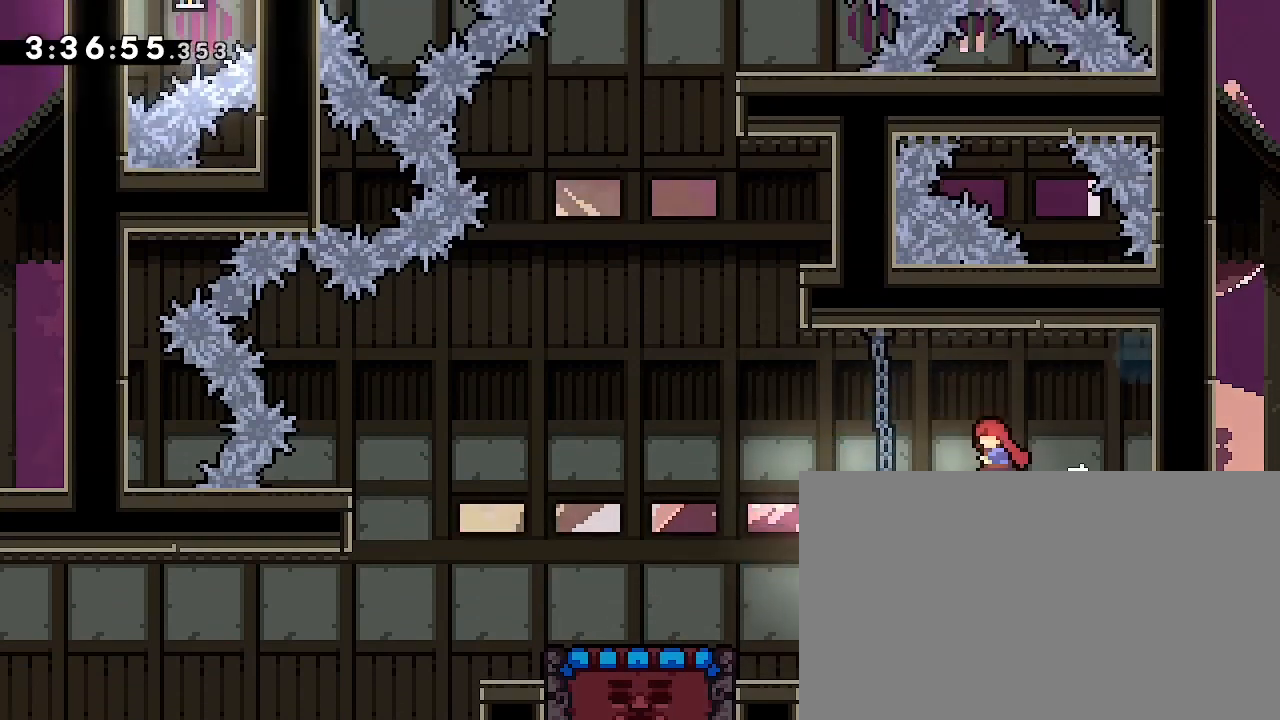
{"dt_ms": 1000, "buttons": [], "left_stick": "right", "right_stick": "left", "events": [[167, "left_stick", "center"], [500, "left_stick", "right"], [600, "right_stick", "up-right"], [800, "right_stick", "center"], [867, "right_stick", "left"]]}
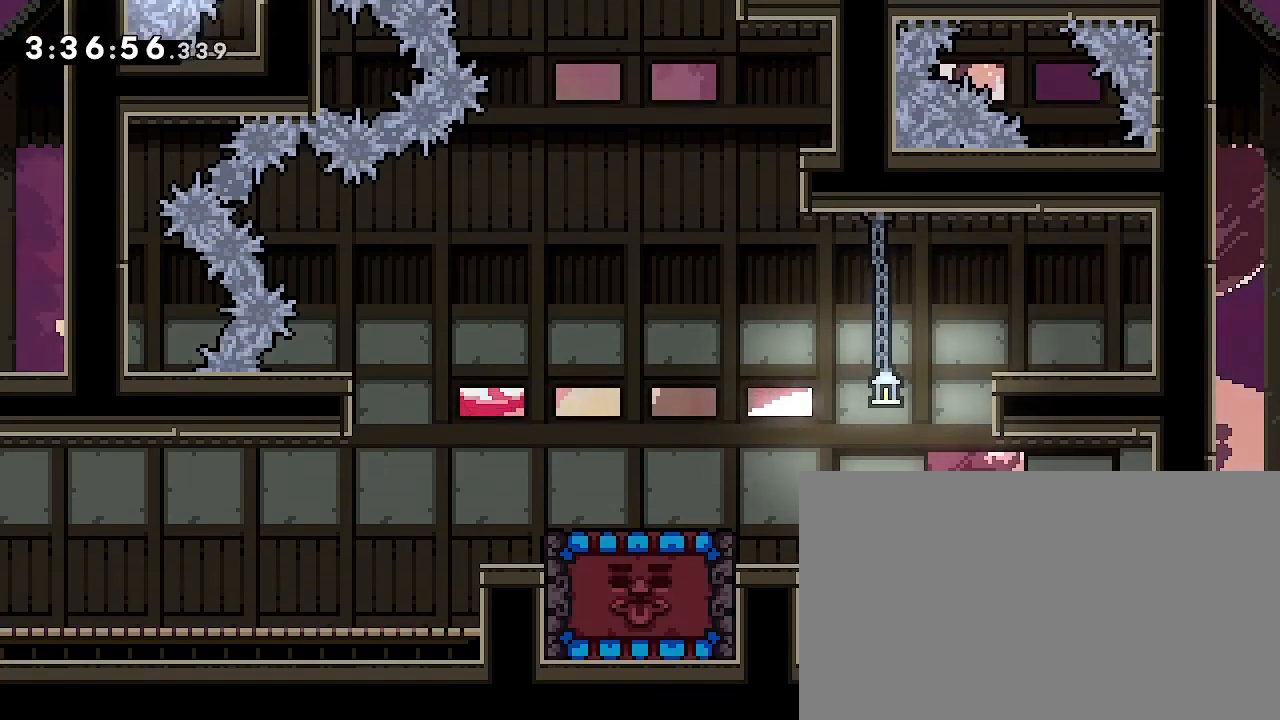
{"dt_ms": 500, "buttons": [], "left_stick": "left", "right_stick": "up", "events": [[33, "right_stick", "center"], [267, "left_stick", "center"], [400, "right_stick", "up"], [433, "left_stick", "left"]]}
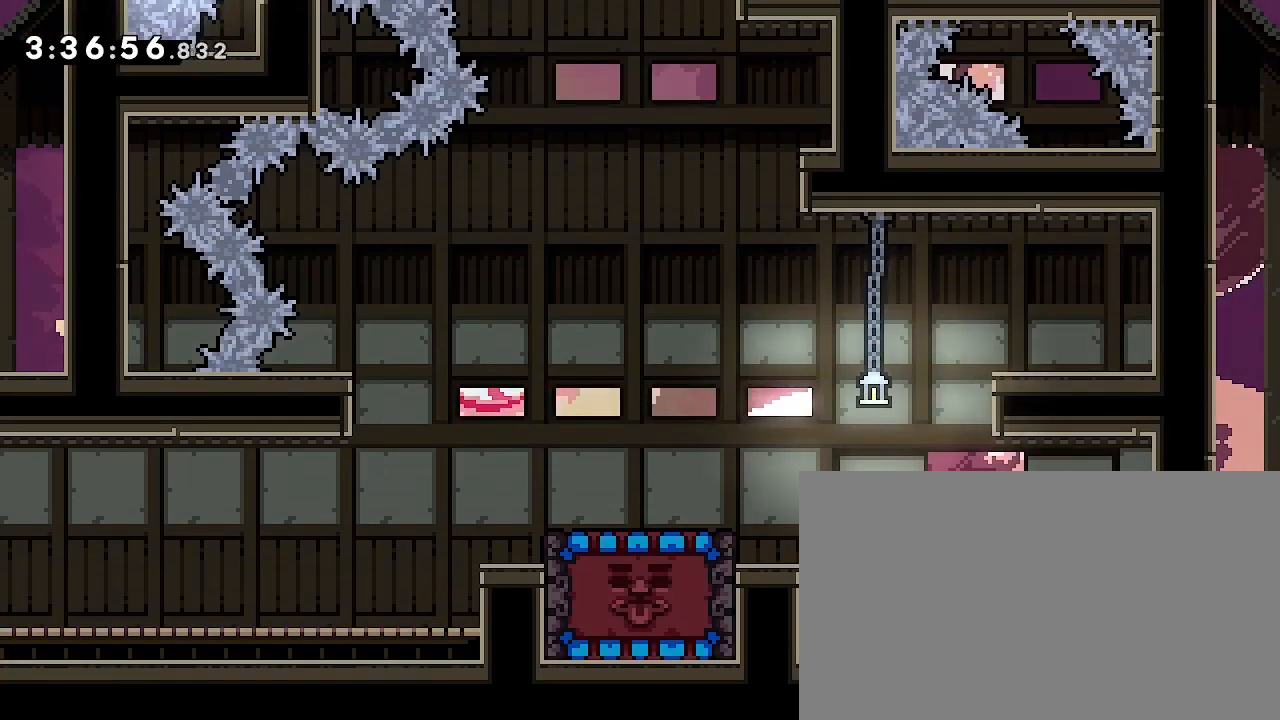
{"dt_ms": 500, "buttons": [], "left_stick": "center", "right_stick": "center", "events": [[100, "right_stick", "center"], [133, "left_stick", "center"], [167, "right_stick", "left"], [200, "left_stick", "right"], [333, "right_stick", "center"], [467, "left_stick", "center"]]}
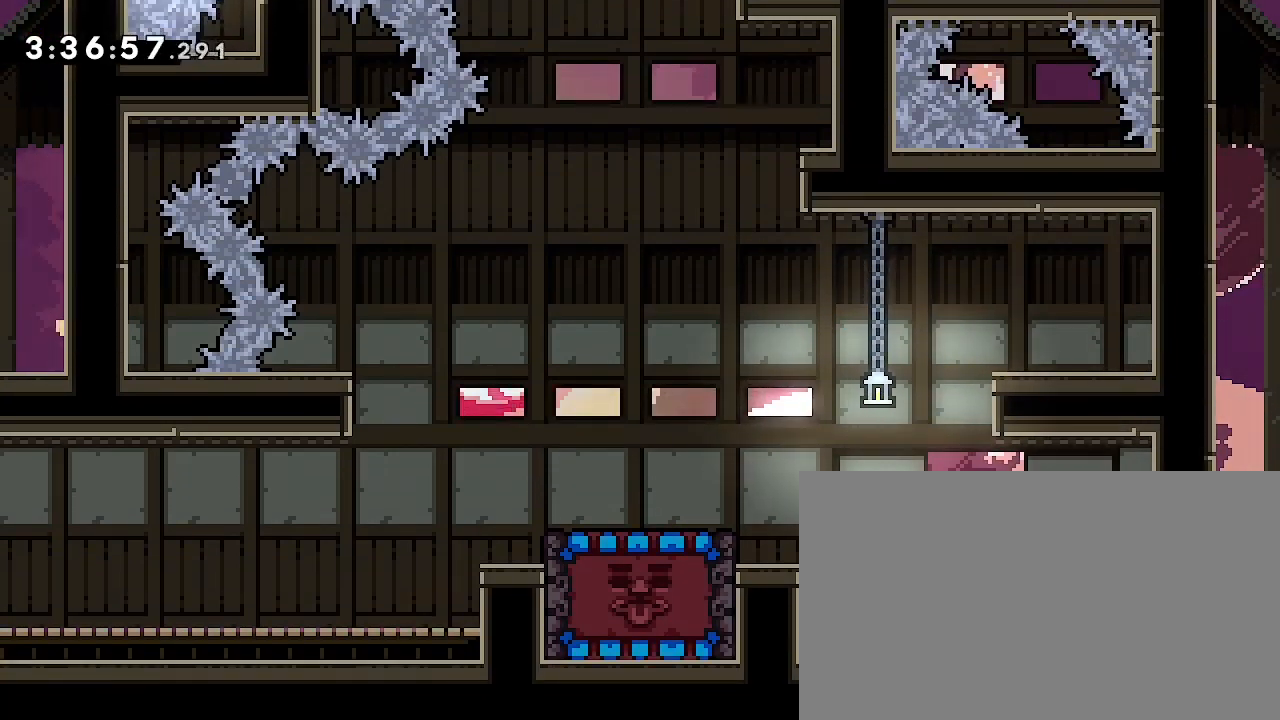
{"dt_ms": 500, "buttons": [], "left_stick": "left", "right_stick": "up", "events": [[67, "left_stick", "left"], [333, "right_stick", "up"]]}
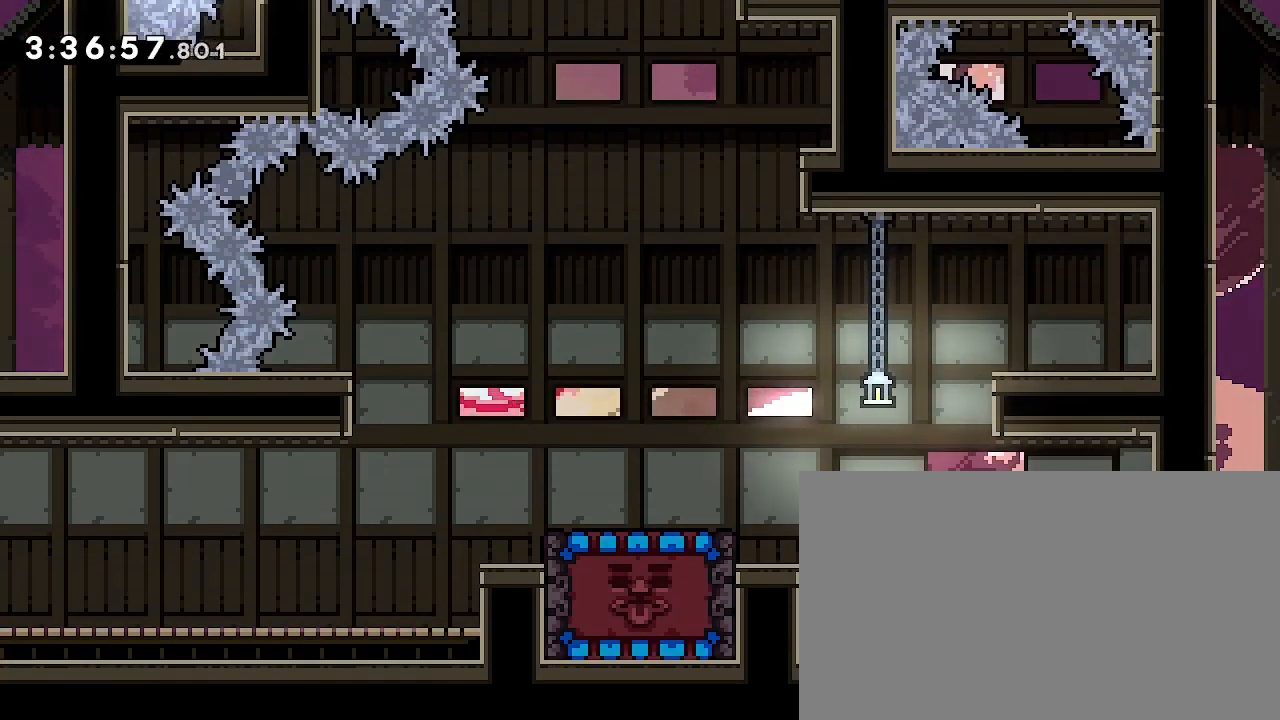
{"dt_ms": 500, "buttons": [], "left_stick": "left", "right_stick": "center", "events": [[33, "left_stick", "up-left"], [67, "right_stick", "down-left"], [233, "left_stick", "left"], [233, "right_stick", "center"]]}
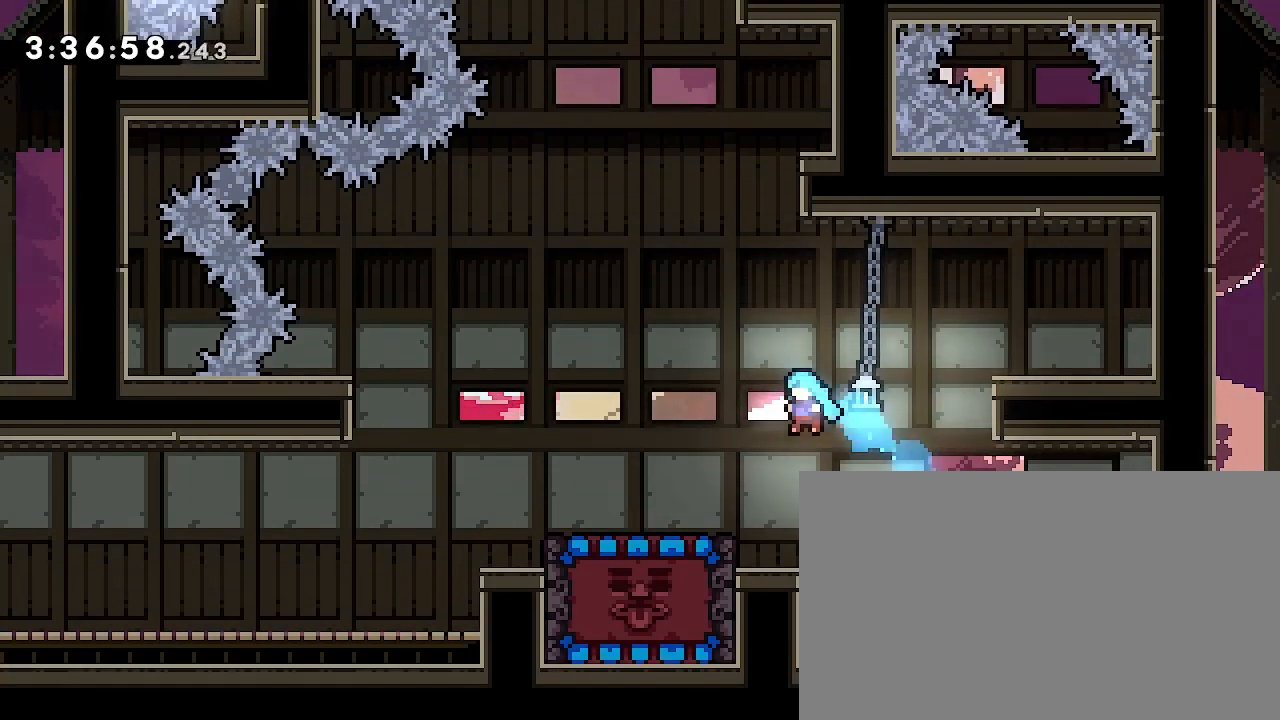
{"dt_ms": 500, "buttons": [], "left_stick": "center", "right_stick": "center", "events": [[467, "left_stick", "center"]]}
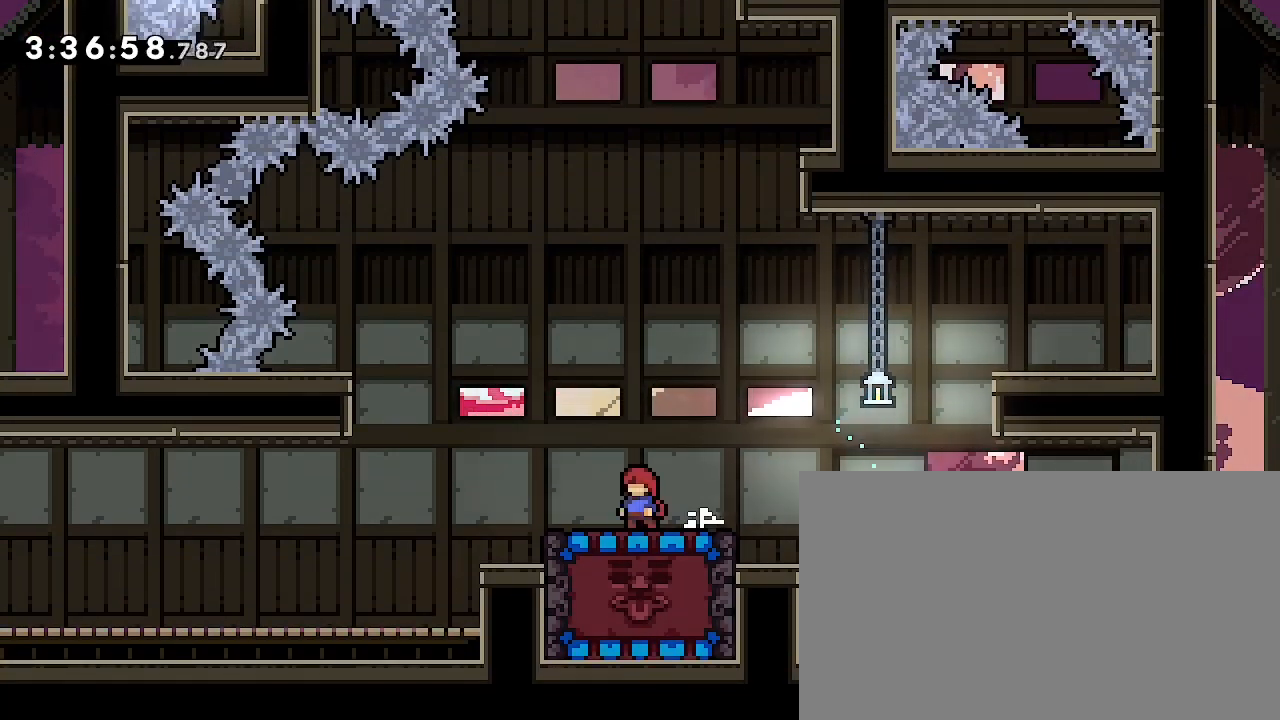
{"dt_ms": 500, "buttons": [], "left_stick": "center", "right_stick": "center", "events": []}
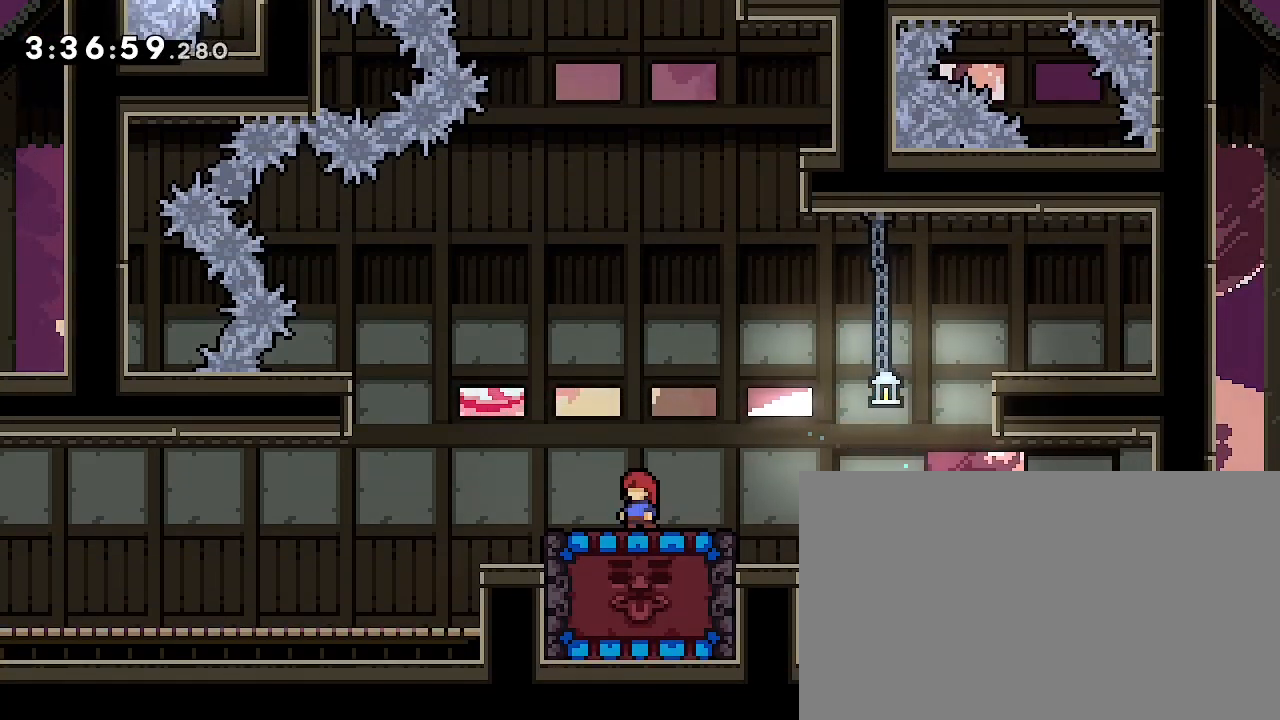
{"dt_ms": 500, "buttons": [], "left_stick": "right", "right_stick": "center", "events": [[33, "left_stick", "left"], [233, "left_stick", "center"], [367, "left_stick", "right"]]}
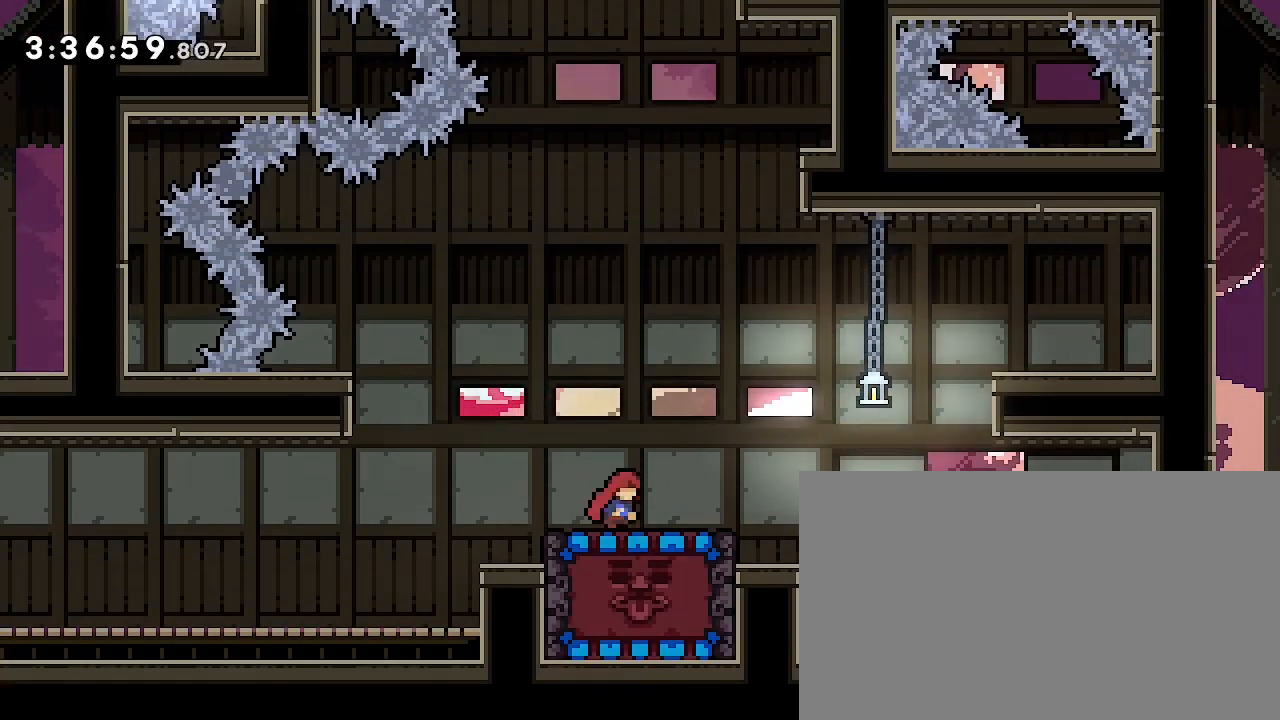
{"dt_ms": 500, "buttons": [], "left_stick": "right", "right_stick": "center", "events": [[133, "left_stick", "left"], [367, "left_stick", "right"]]}
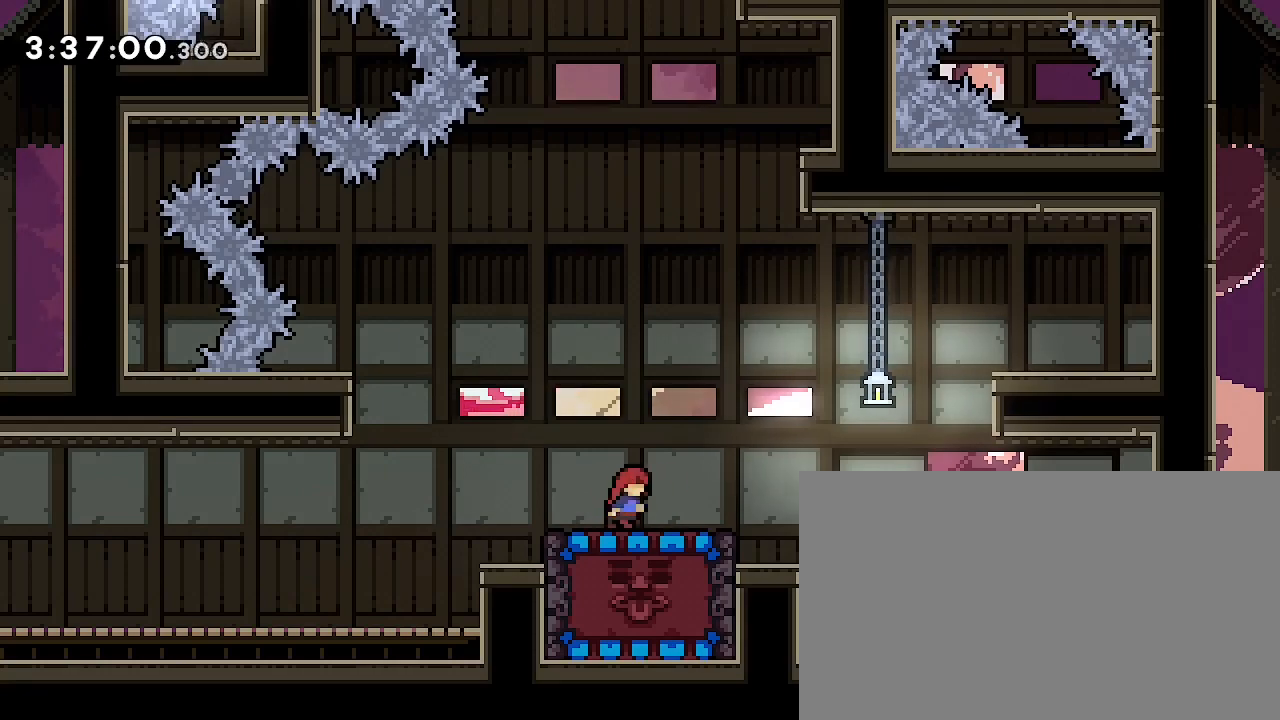
{"dt_ms": 500, "buttons": [], "left_stick": "right", "right_stick": "up", "events": [[133, "left_stick", "center"], [367, "left_stick", "right"], [433, "right_stick", "up"]]}
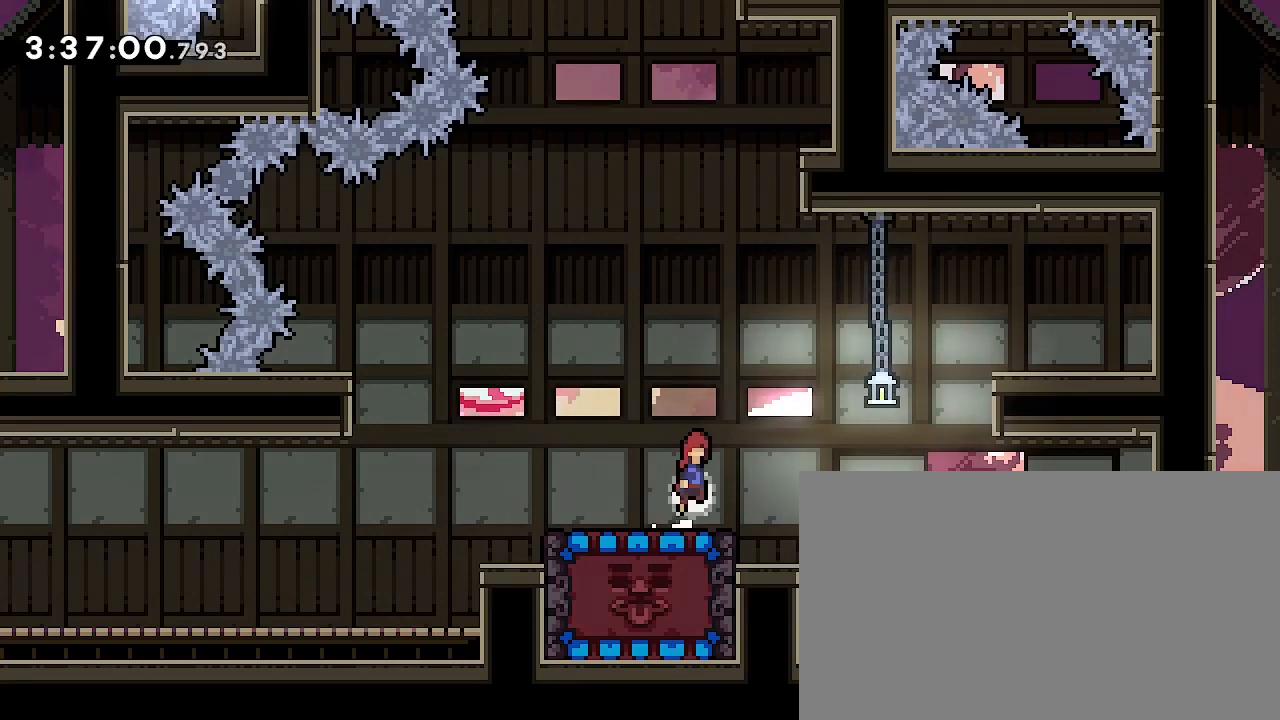
{"dt_ms": 500, "buttons": [], "left_stick": "right", "right_stick": "center", "events": [[267, "left_stick", "up"], [267, "right_stick", "left"], [467, "left_stick", "right"], [467, "right_stick", "center"]]}
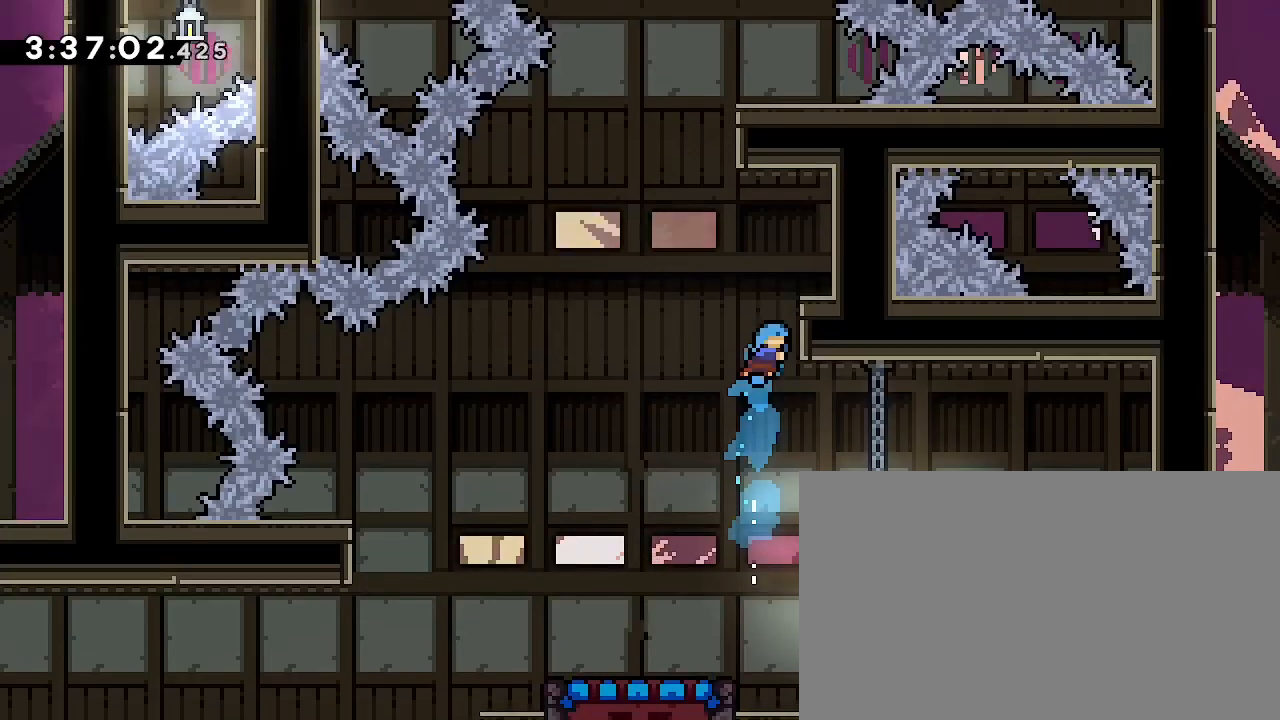
{"dt_ms": 500, "buttons": [], "left_stick": "right", "right_stick": "up", "events": [[133, "left_stick", "center"], [133, "right_stick", "up"], [367, "left_stick", "right"]]}
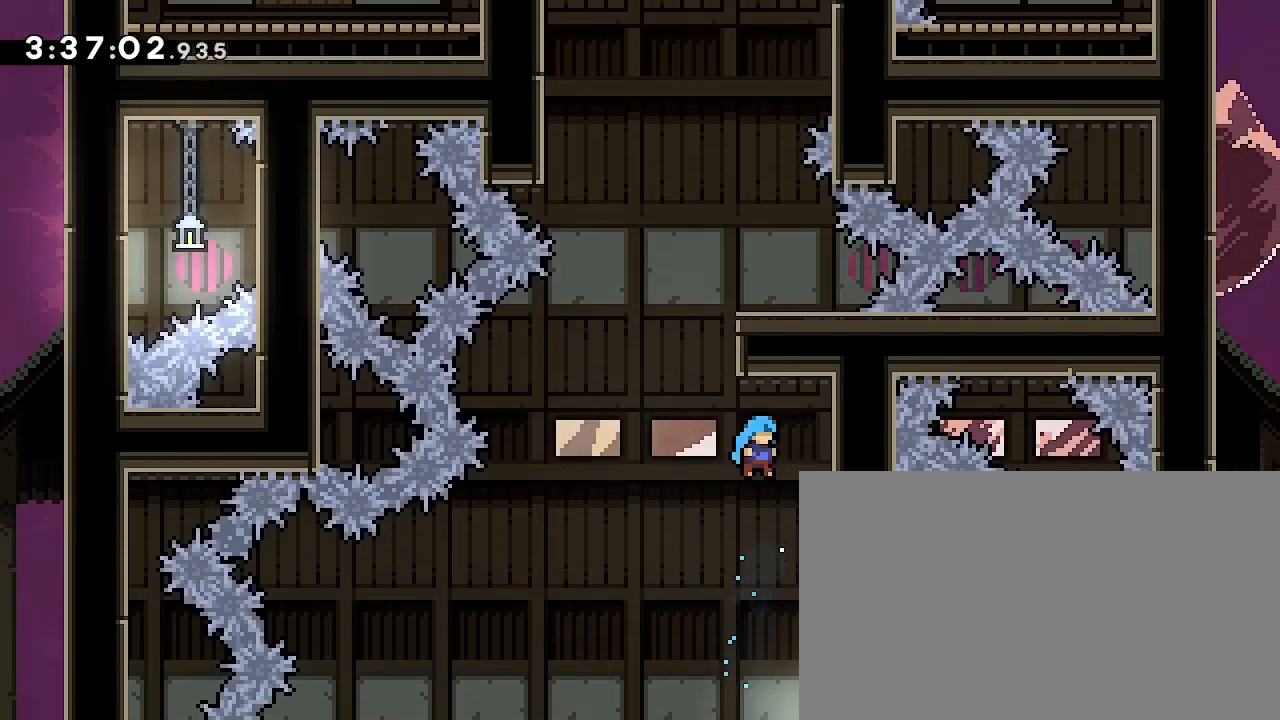
{"dt_ms": 500, "buttons": [], "left_stick": "center", "right_stick": "up"}
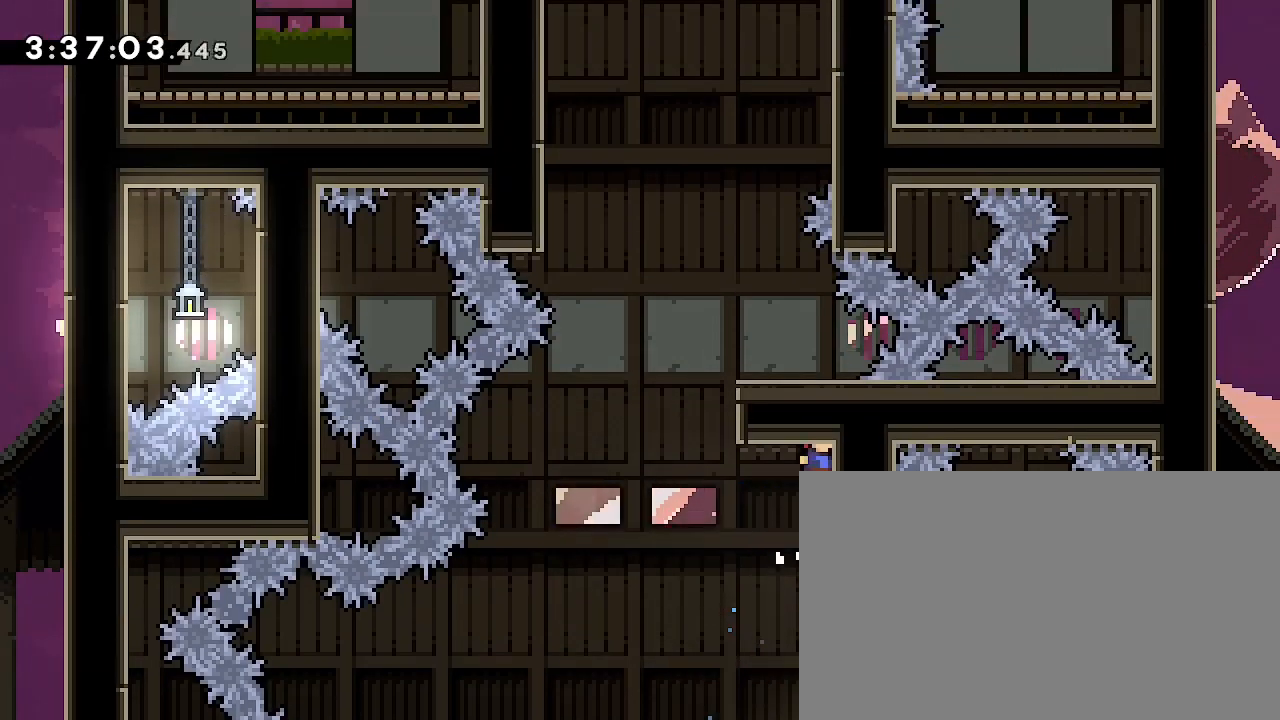
{"dt_ms": 500, "buttons": [], "left_stick": "left", "right_stick": "up", "events": [[100, "right_stick", "center"], [333, "left_stick", "left"], [333, "right_stick", "up"]]}